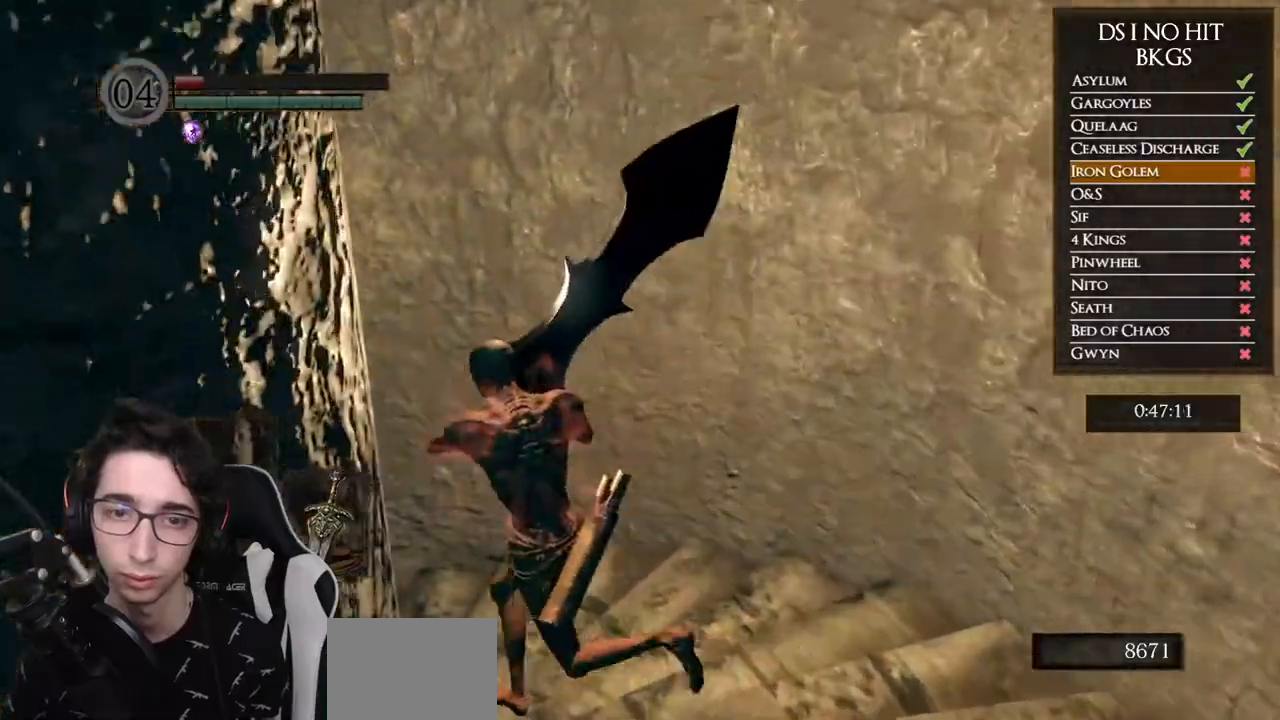
Gameplay with a controller (Xbox layout); each line is a JSON object with the inputs held at the frame after it. "events" lists button and stick changes between this image and that frame as [ms after this image, input, new state], when the widget could be followed in between.
{"buttons": [], "left_stick": "left", "right_stick": "down-left", "events": [[50, "left_stick", "left"], [67, "B", "down"], [167, "B", "up"], [283, "right_stick", "down-left"]]}
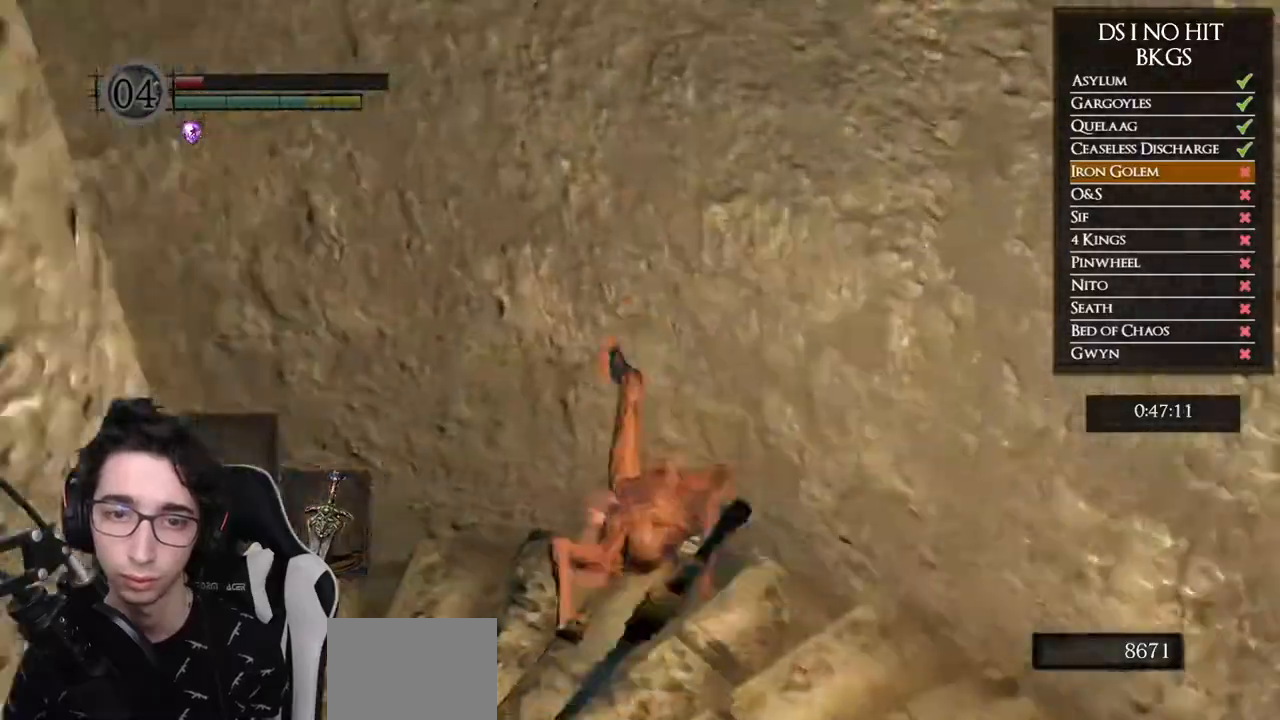
{"buttons": [], "left_stick": "up-left", "right_stick": "left", "events": [[133, "left_stick", "up-left"], [150, "right_stick", "center"], [283, "right_stick", "left"]]}
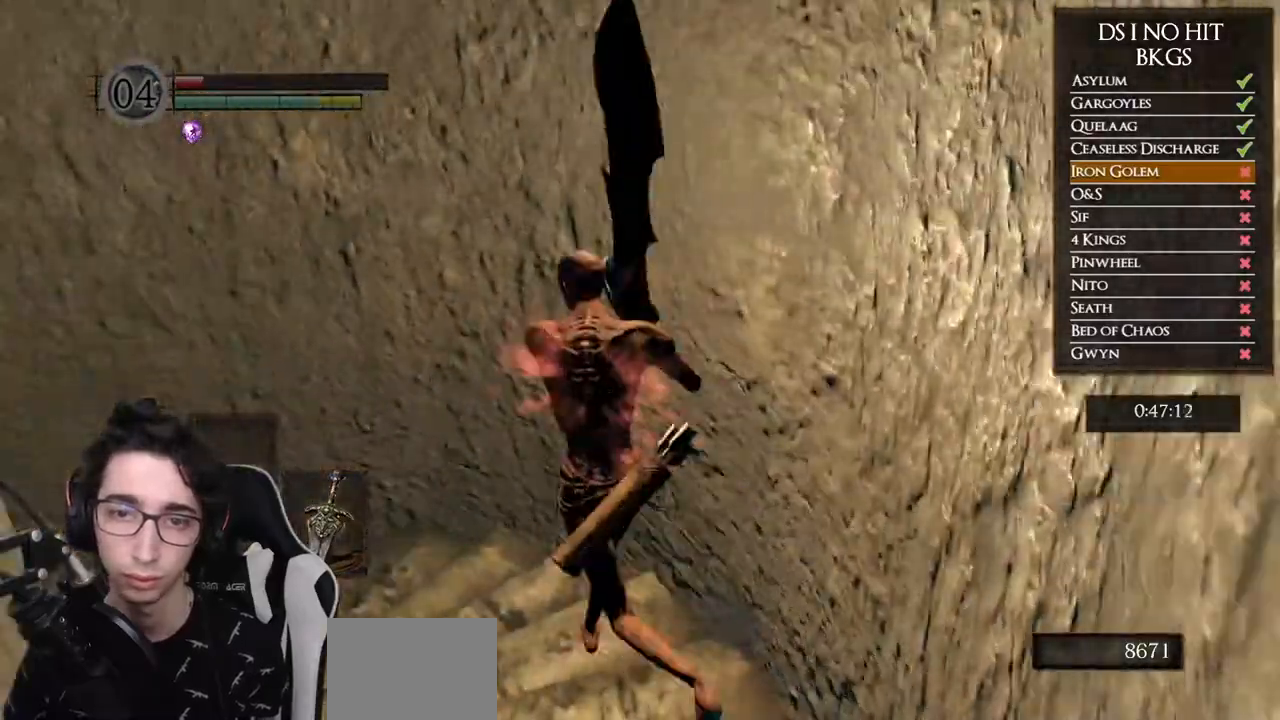
{"buttons": [], "left_stick": "center", "right_stick": "left", "events": [[133, "left_stick", "center"], [283, "left_stick", "up-left"], [483, "left_stick", "center"]]}
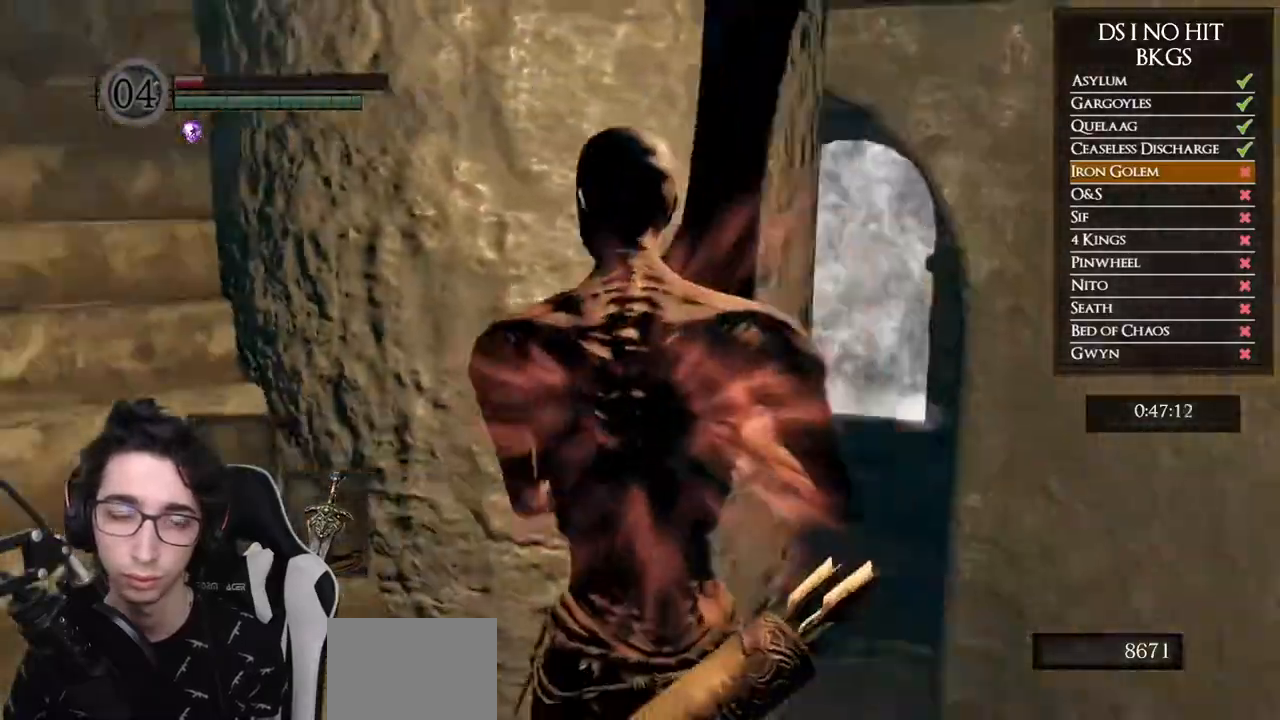
{"buttons": [], "left_stick": "left", "right_stick": "right", "events": [[17, "right_stick", "center"], [133, "left_stick", "left"], [233, "right_stick", "up"], [267, "left_stick", "center"], [417, "left_stick", "left"], [467, "right_stick", "right"]]}
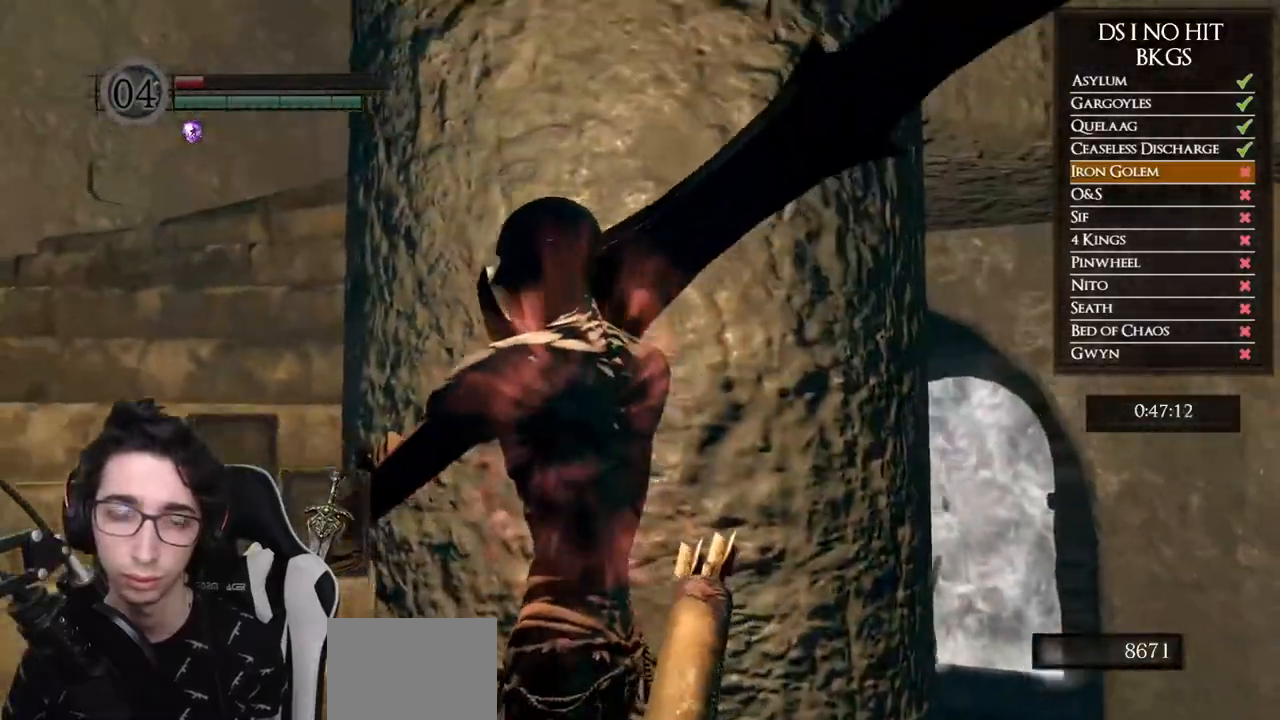
{"buttons": [], "left_stick": "left", "right_stick": "right", "events": [[183, "left_stick", "center"], [233, "left_stick", "left"]]}
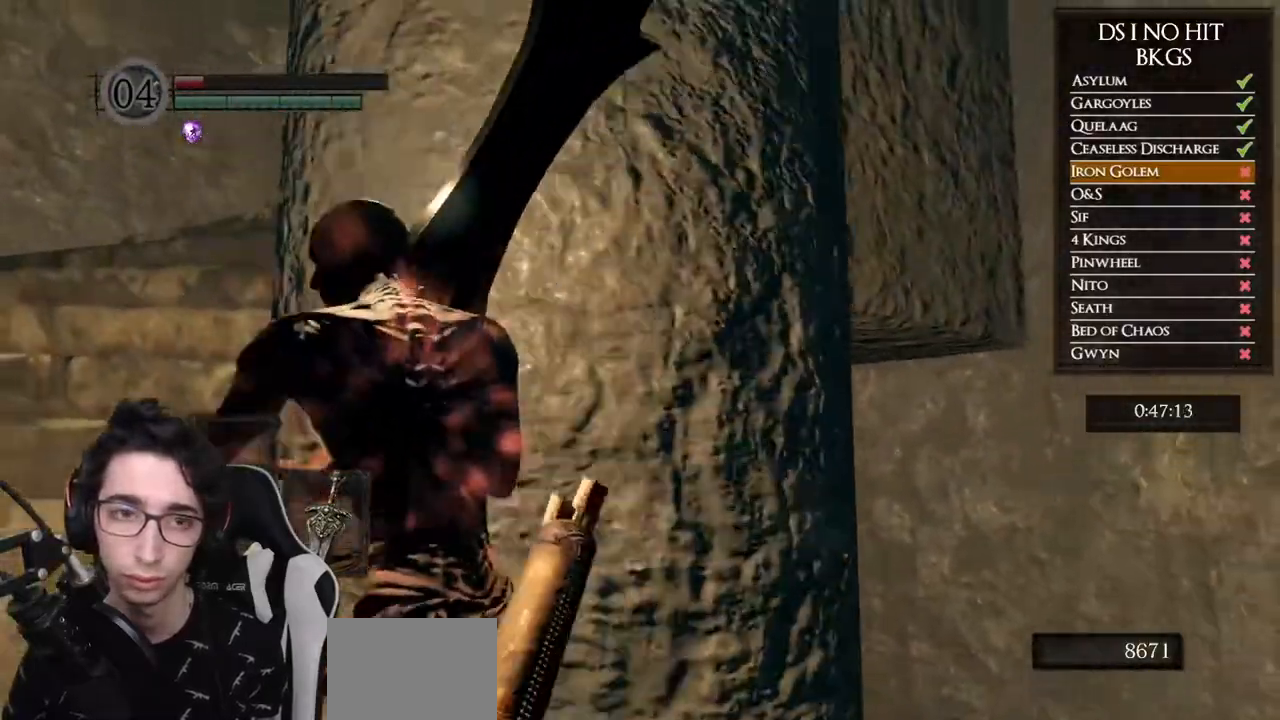
{"buttons": [], "left_stick": "left", "right_stick": "right", "events": [[150, "left_stick", "center"], [483, "left_stick", "left"]]}
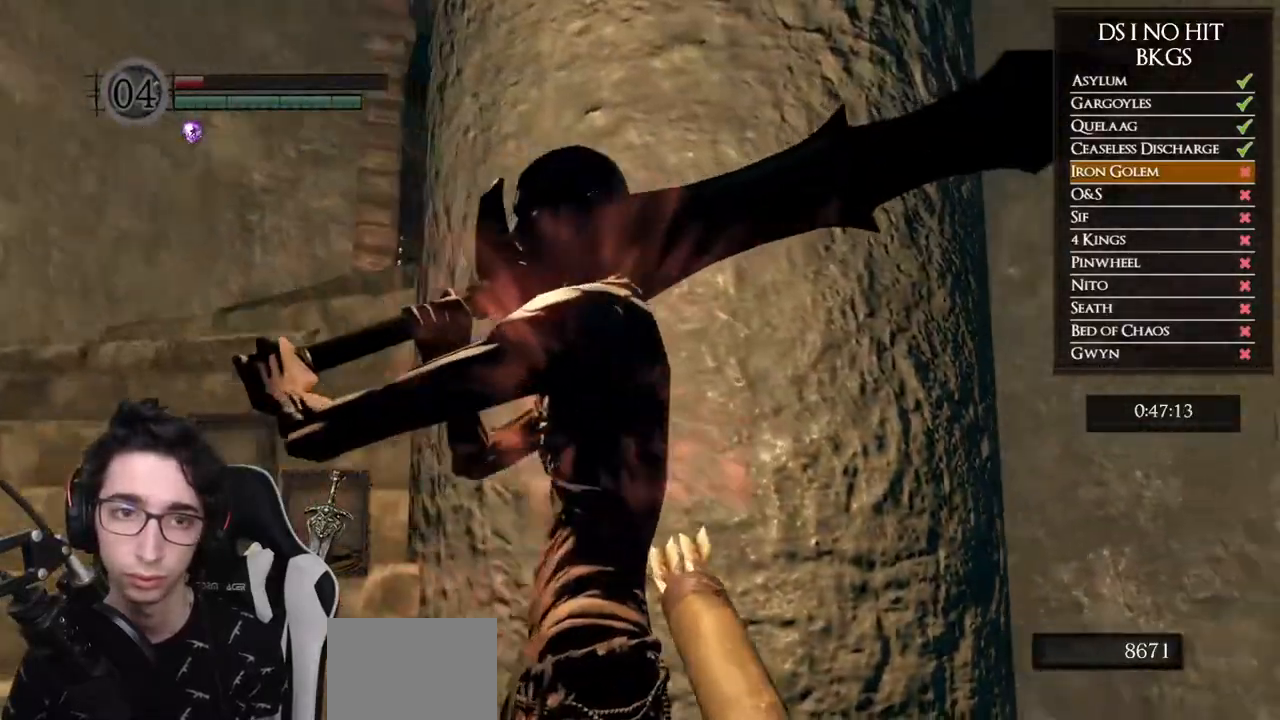
{"buttons": [], "left_stick": "center", "right_stick": "center", "events": [[100, "right_stick", "center"], [133, "left_stick", "center"], [233, "left_stick", "left"], [383, "left_stick", "center"]]}
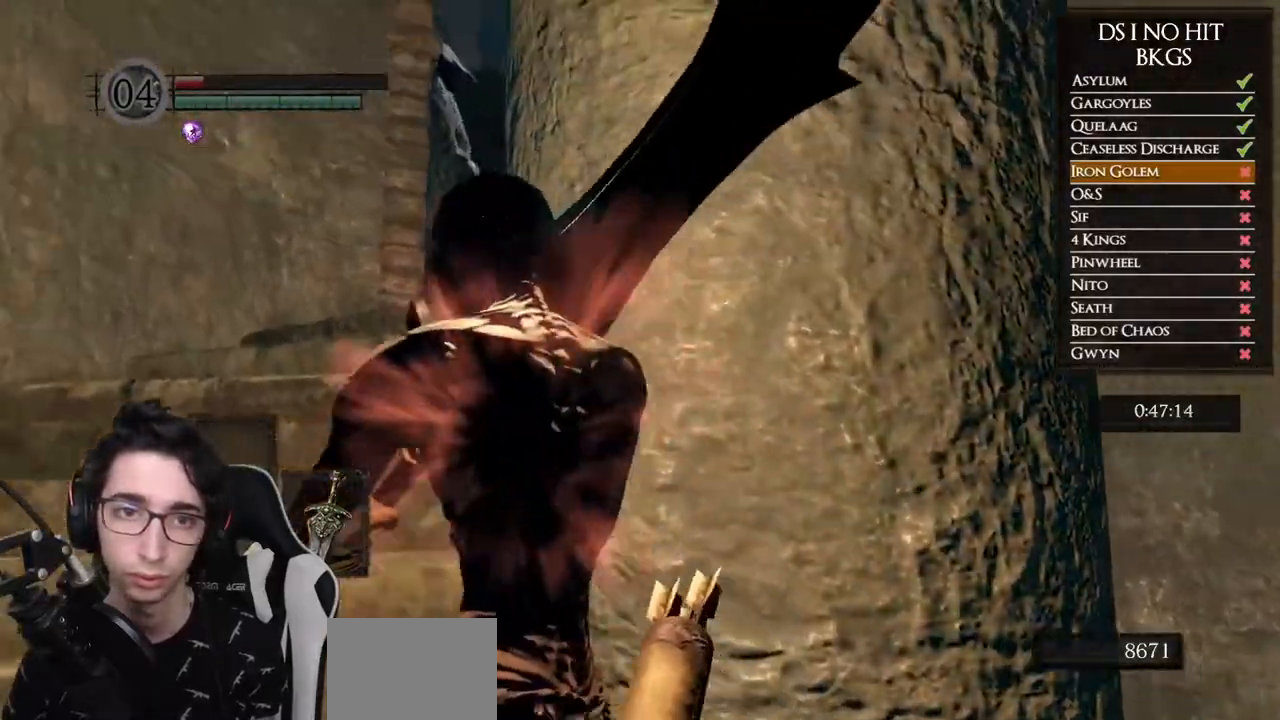
{"buttons": [], "left_stick": "center", "right_stick": "center", "events": []}
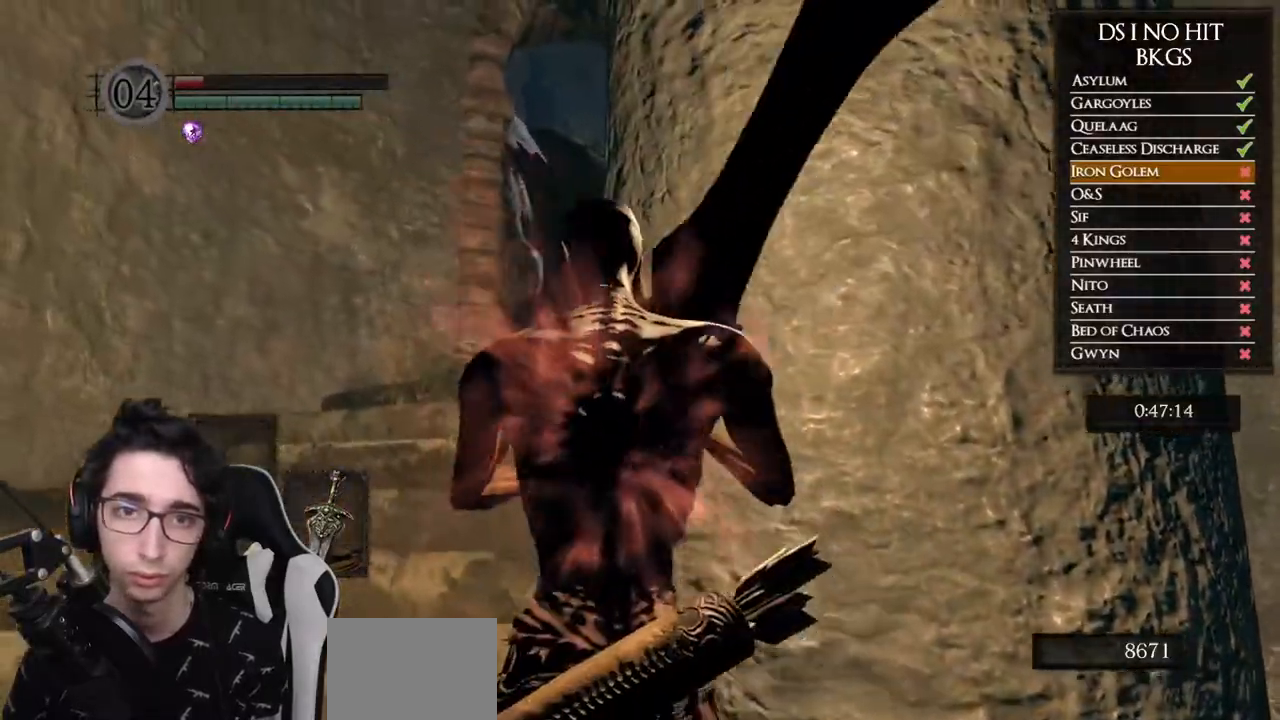
{"buttons": [], "left_stick": "up-left", "right_stick": "down-right", "events": [[33, "right_stick", "down-right"], [83, "left_stick", "up-left"], [200, "left_stick", "center"], [467, "left_stick", "up-left"]]}
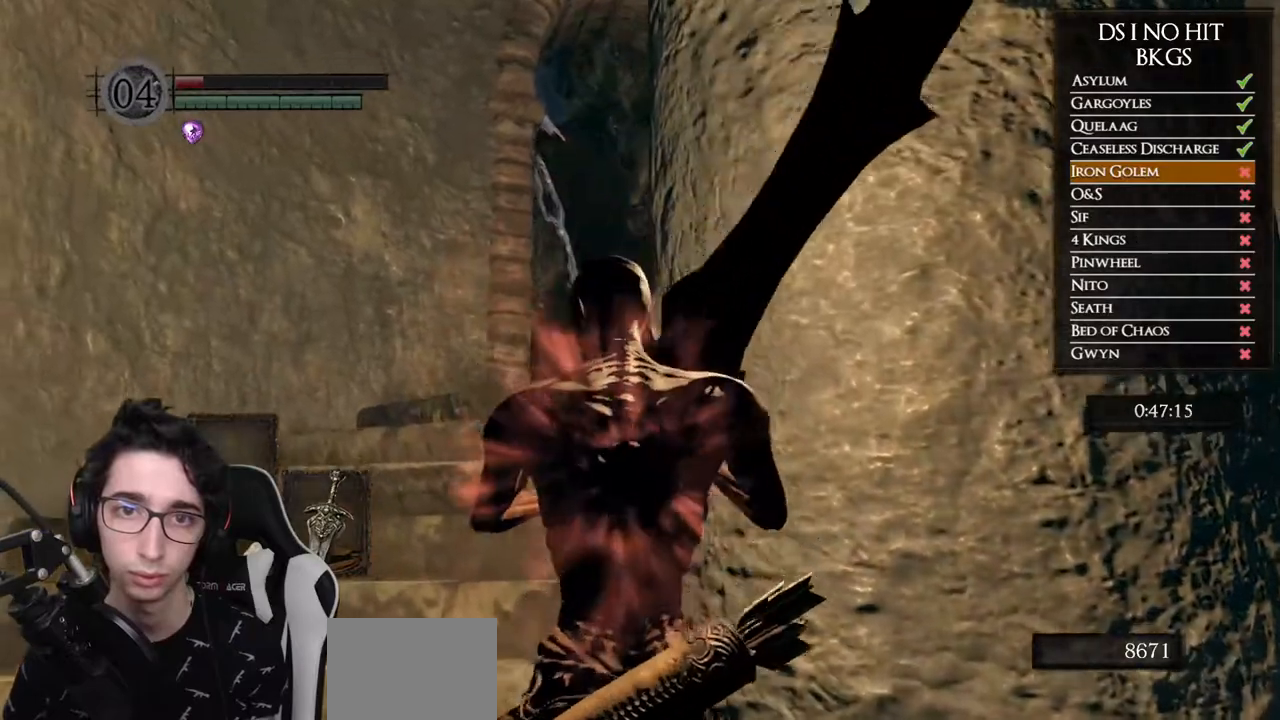
{"buttons": [], "left_stick": "center", "right_stick": "down-right", "events": [[267, "left_stick", "center"]]}
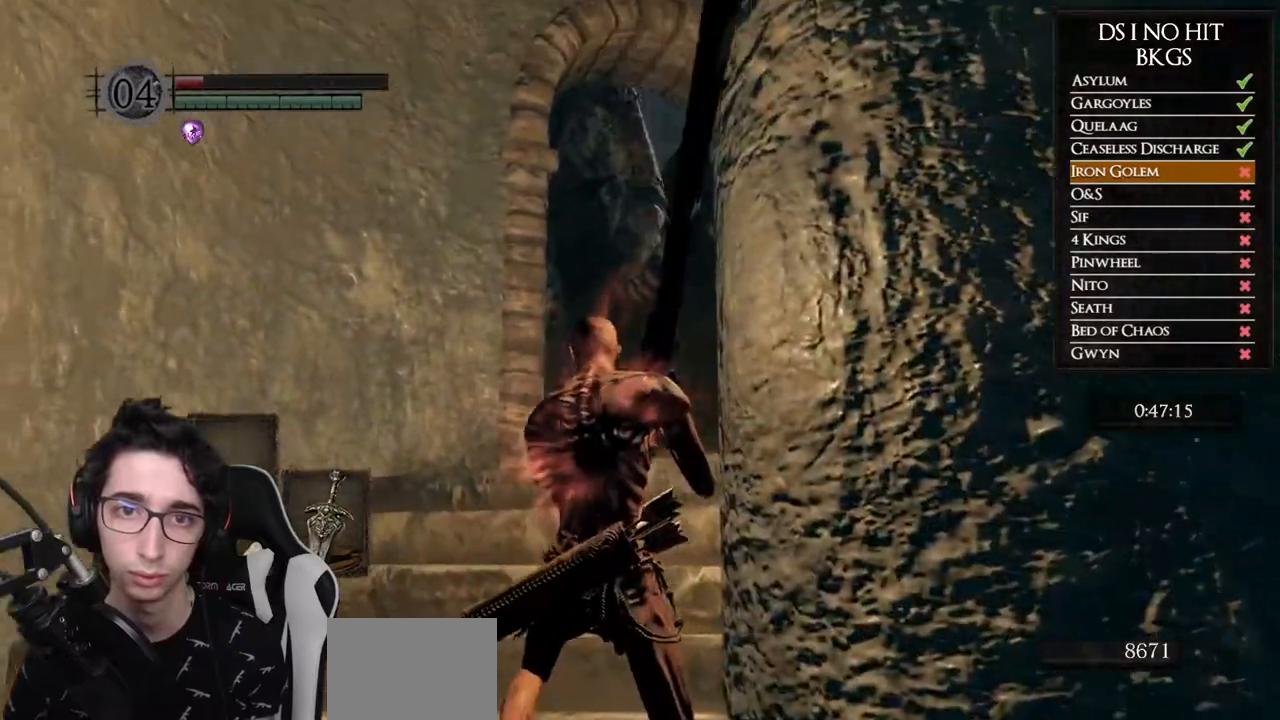
{"buttons": [], "left_stick": "up", "right_stick": "center", "events": [[117, "left_stick", "up"], [450, "right_stick", "center"]]}
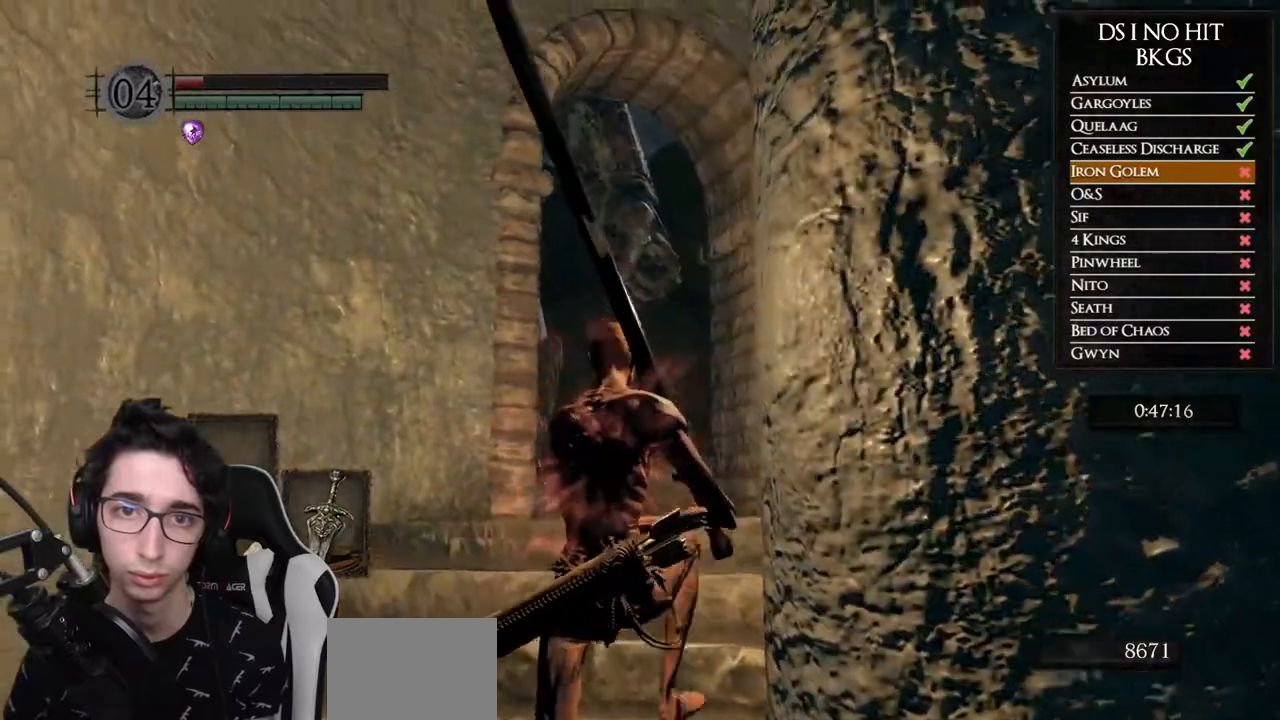
{"buttons": [], "left_stick": "center", "right_stick": "center", "events": [[367, "left_stick", "center"]]}
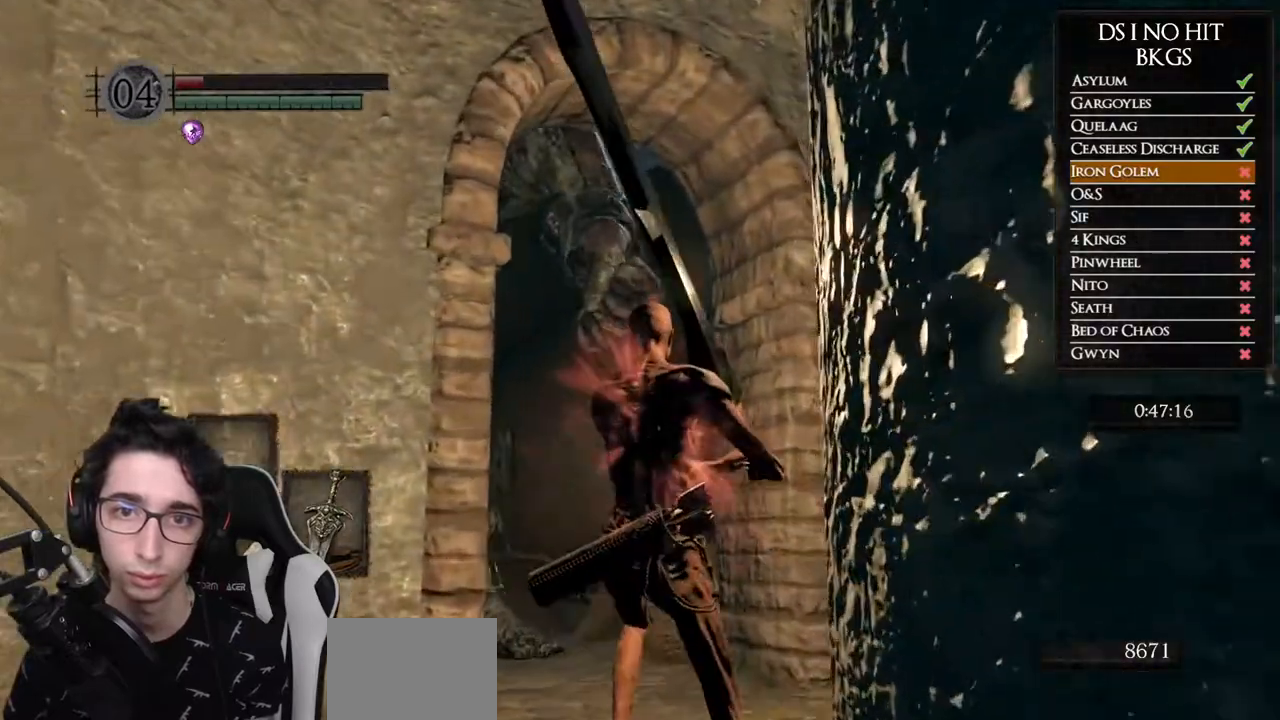
{"buttons": [], "left_stick": "down", "right_stick": "center", "events": [[283, "left_stick", "down"]]}
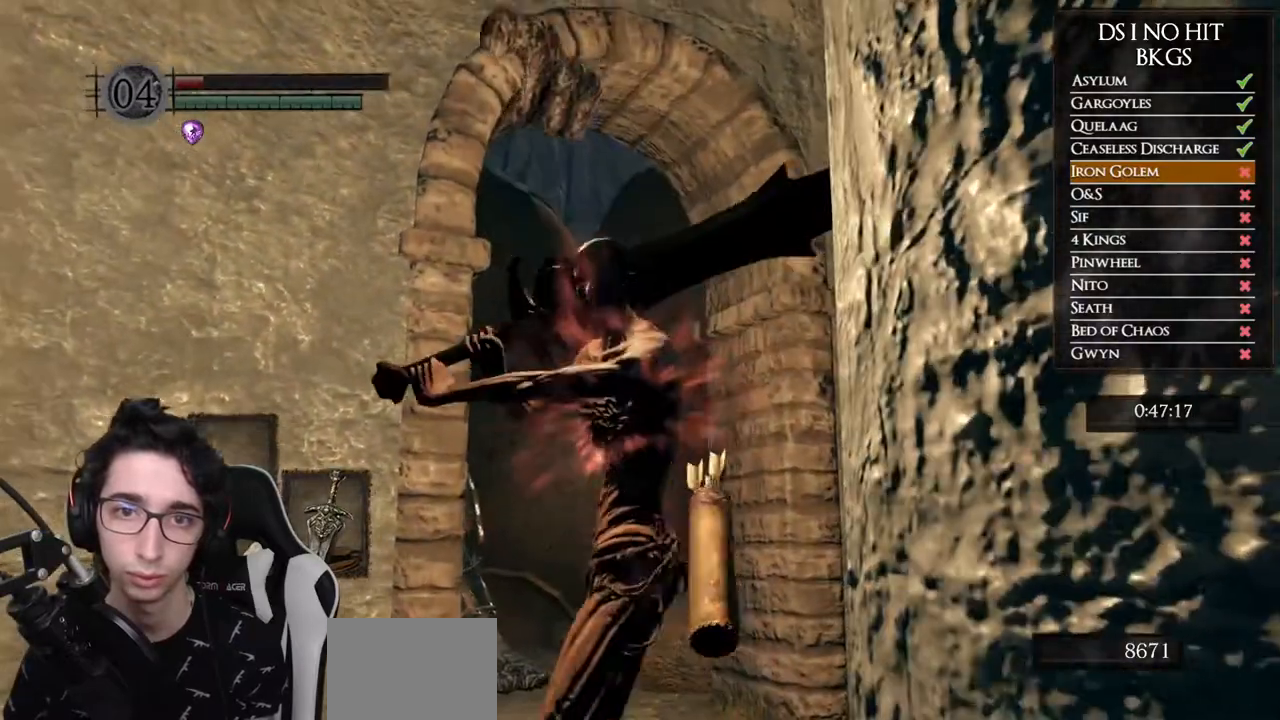
{"buttons": [], "left_stick": "down-right", "right_stick": "center", "events": [[117, "B", "down"], [217, "B", "up"], [267, "left_stick", "down-right"], [283, "B", "down"], [383, "B", "up"]]}
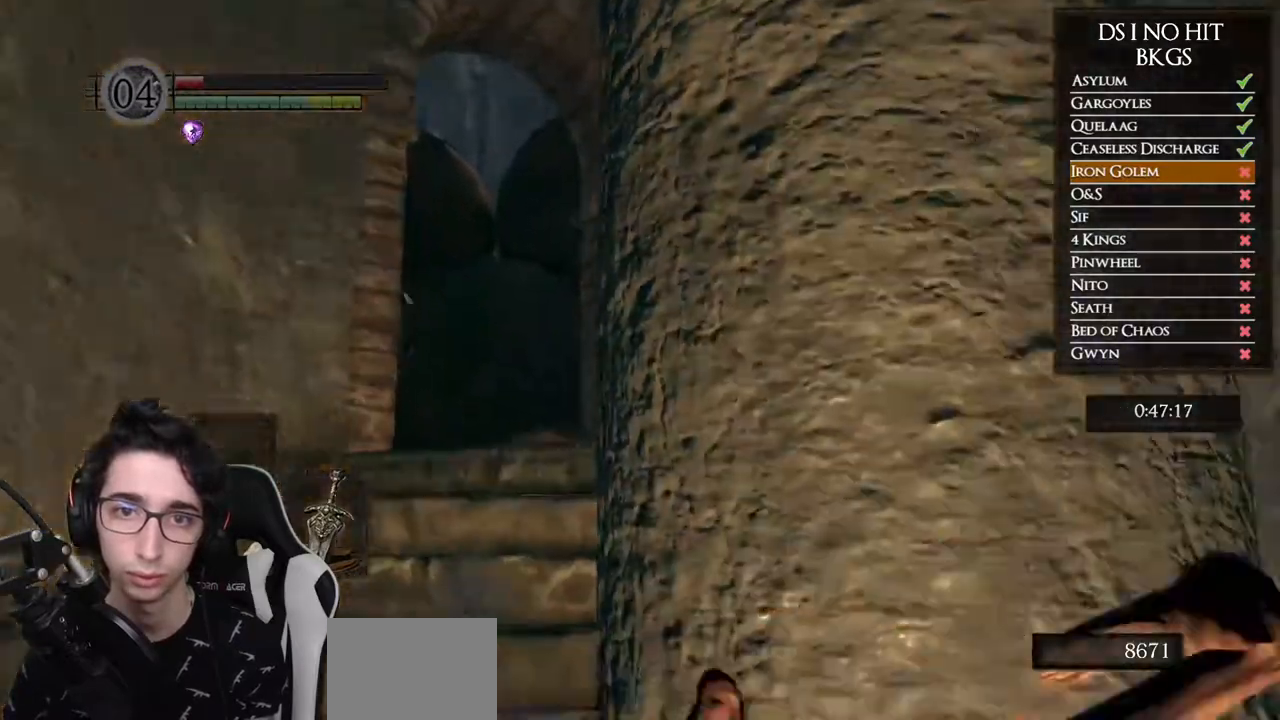
{"buttons": [], "left_stick": "up", "right_stick": "up-left", "events": [[17, "left_stick", "right"], [50, "right_stick", "left"], [217, "left_stick", "up-right"], [417, "left_stick", "up"], [500, "right_stick", "up-left"]]}
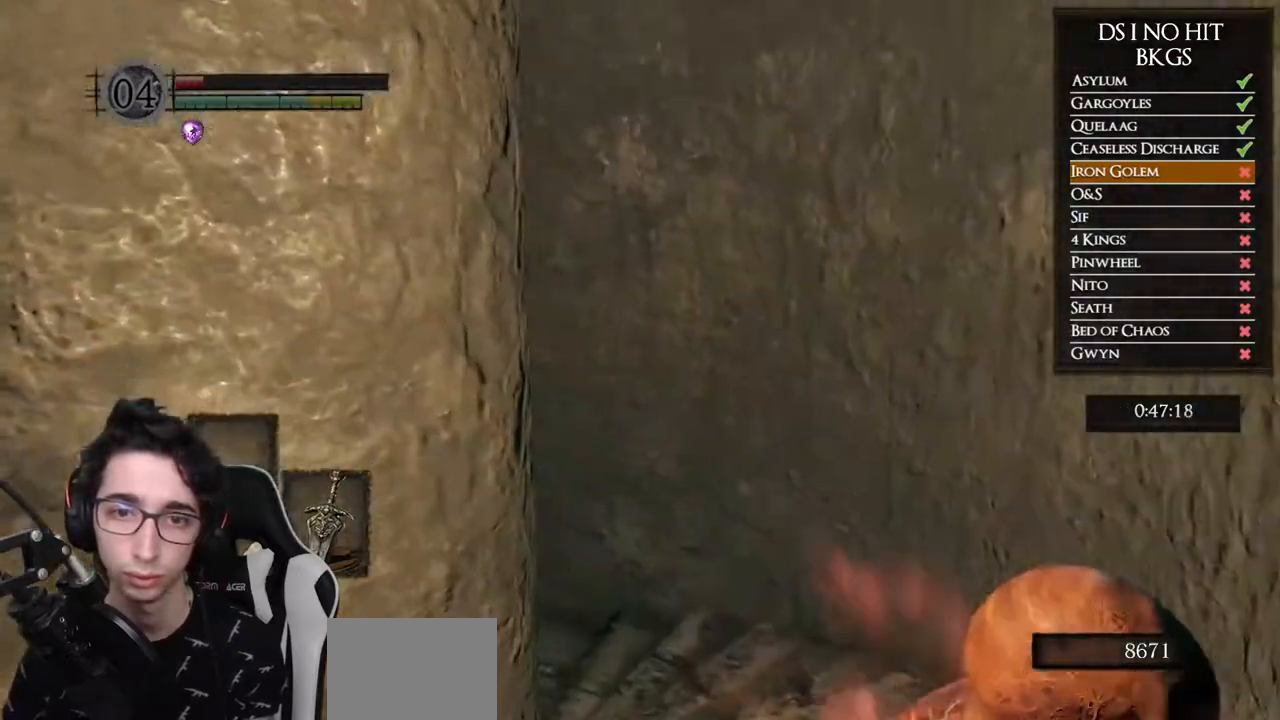
{"buttons": [], "left_stick": "up", "right_stick": "up-left", "events": [[117, "left_stick", "center"], [467, "left_stick", "up"]]}
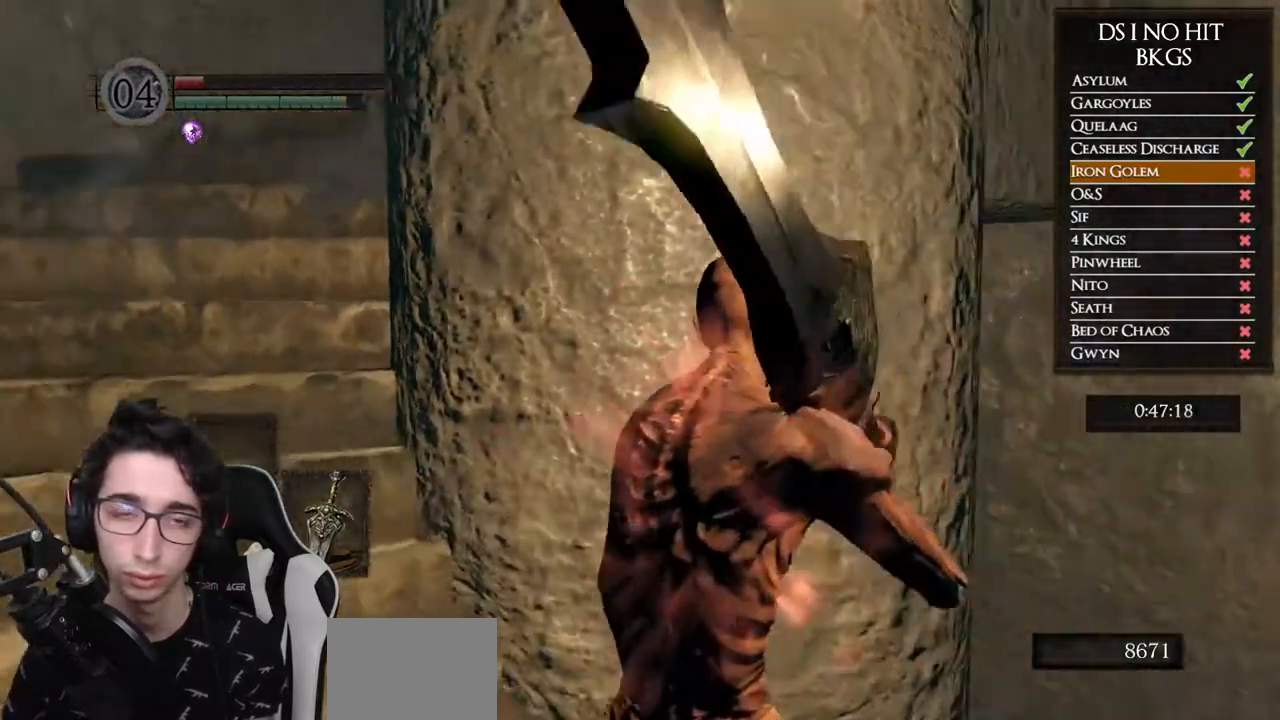
{"buttons": [], "left_stick": "center", "right_stick": "center", "events": [[33, "right_stick", "up"], [117, "left_stick", "center"], [150, "right_stick", "up-right"], [350, "right_stick", "center"]]}
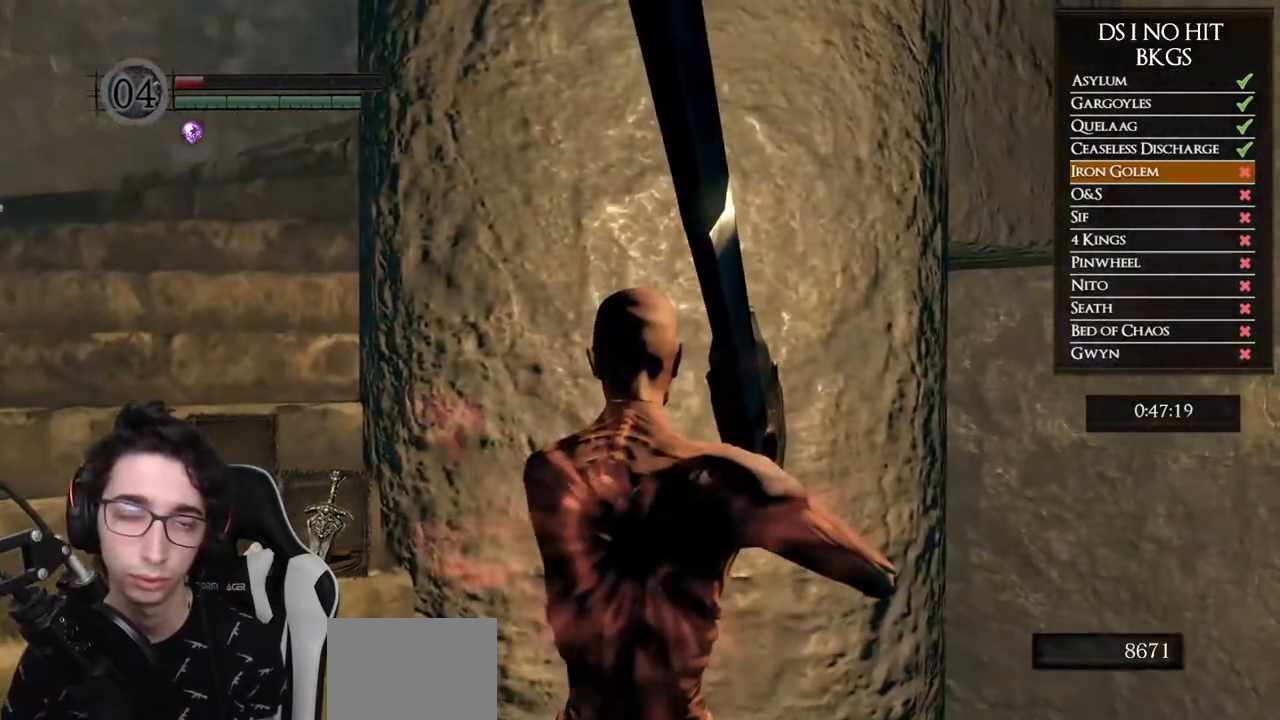
{"buttons": [], "left_stick": "center", "right_stick": "center", "events": []}
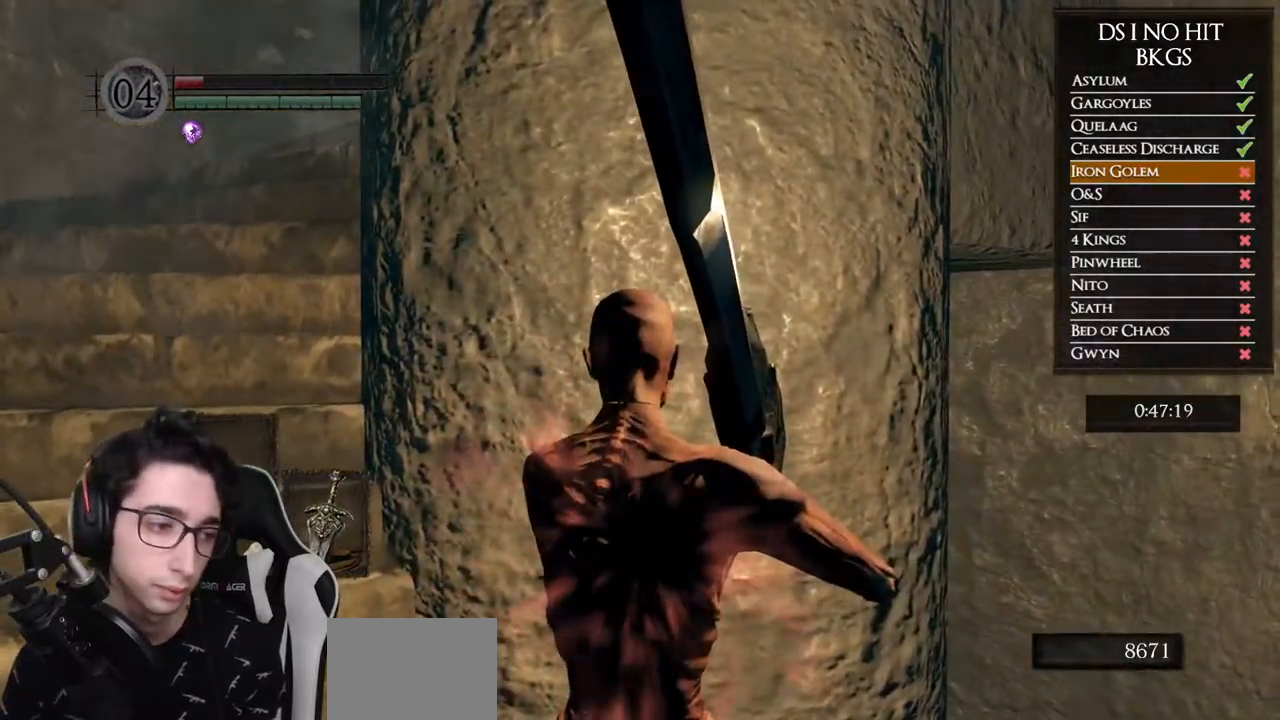
{"buttons": [], "left_stick": "up-left", "right_stick": "right", "events": [[233, "left_stick", "up-left"], [367, "right_stick", "right"]]}
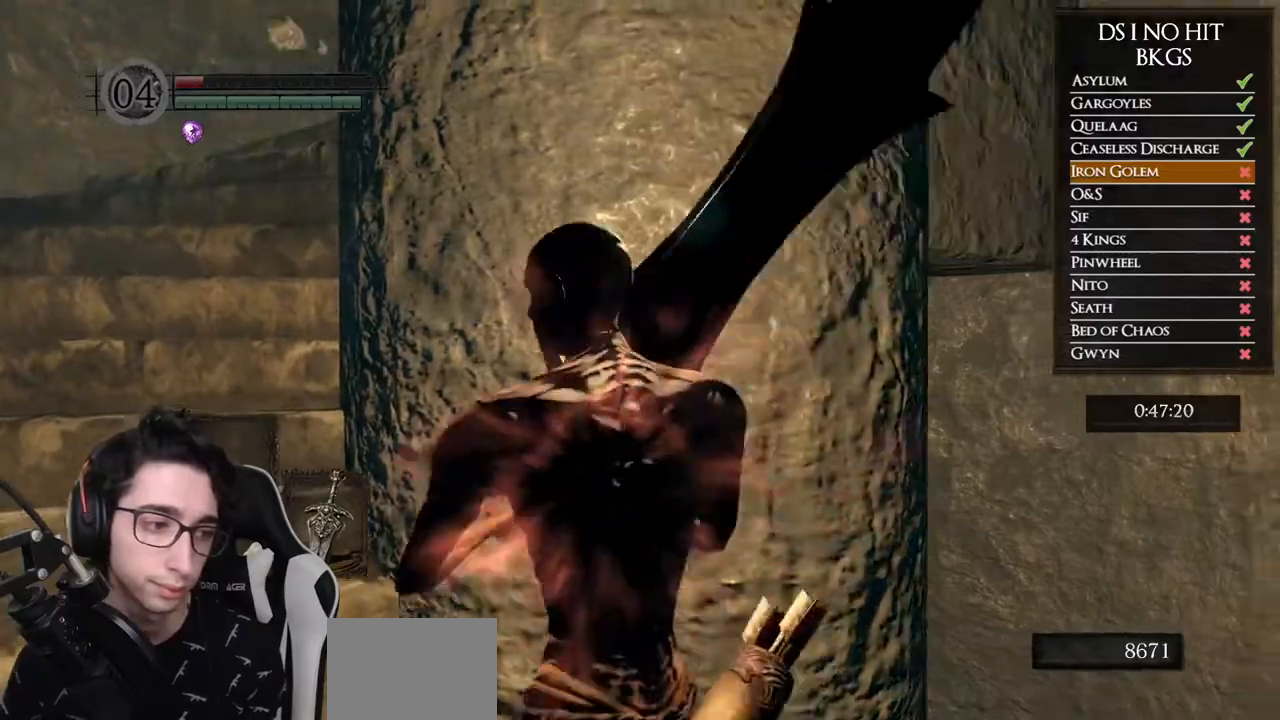
{"buttons": [], "left_stick": "center", "right_stick": "right", "events": [[417, "left_stick", "center"]]}
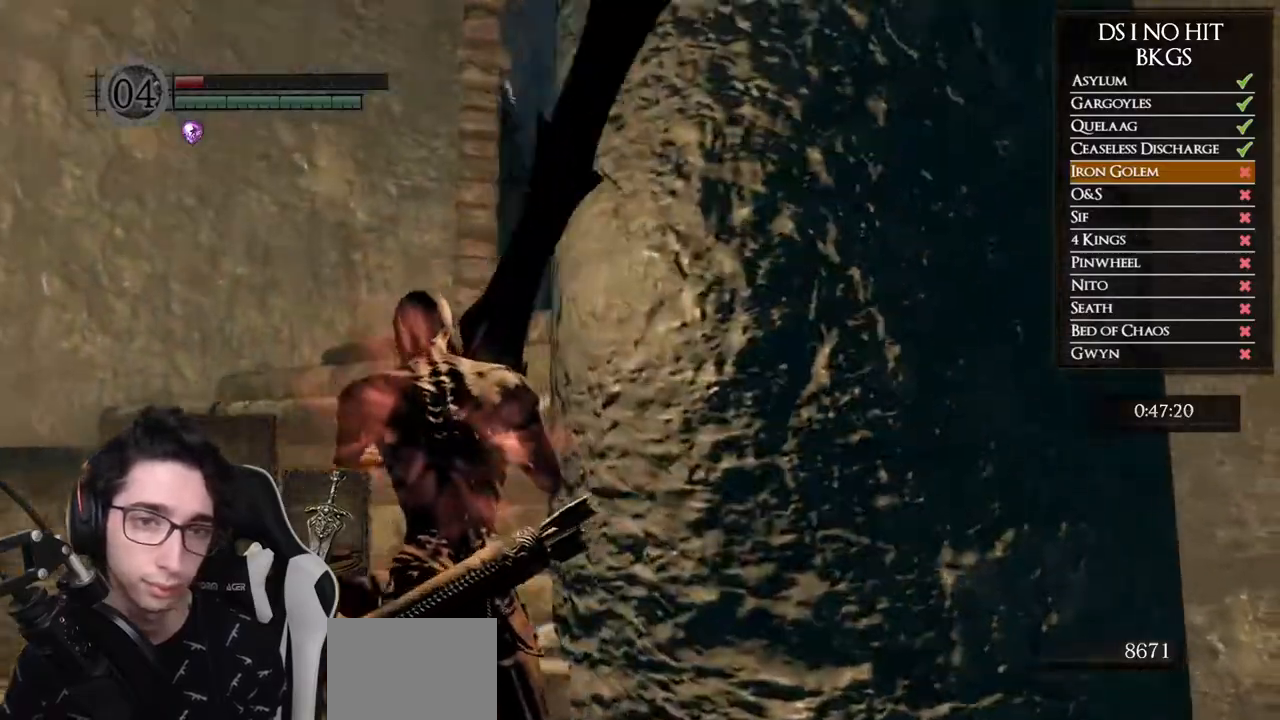
{"buttons": [], "left_stick": "center", "right_stick": "center", "events": [[17, "right_stick", "down-right"], [200, "left_stick", "up"], [383, "left_stick", "center"], [400, "right_stick", "center"]]}
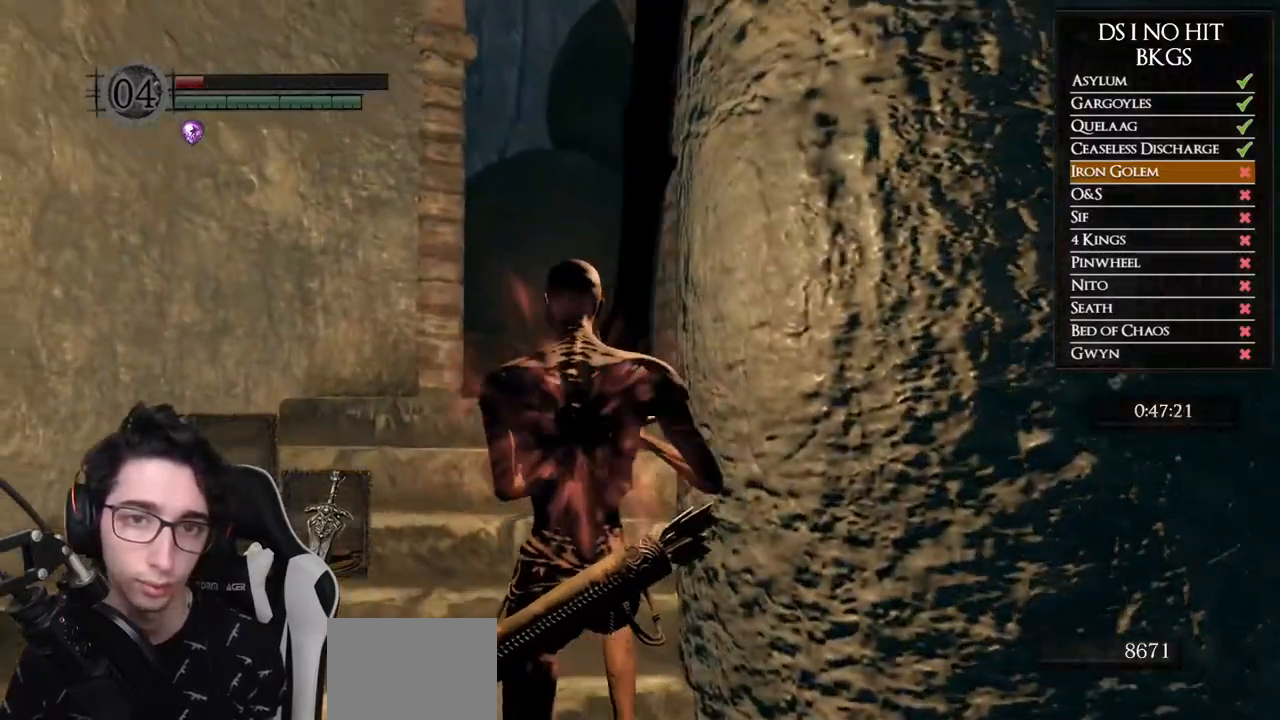
{"buttons": [], "left_stick": "down-right", "right_stick": "left", "events": [[200, "left_stick", "down-right"], [217, "right_stick", "left"]]}
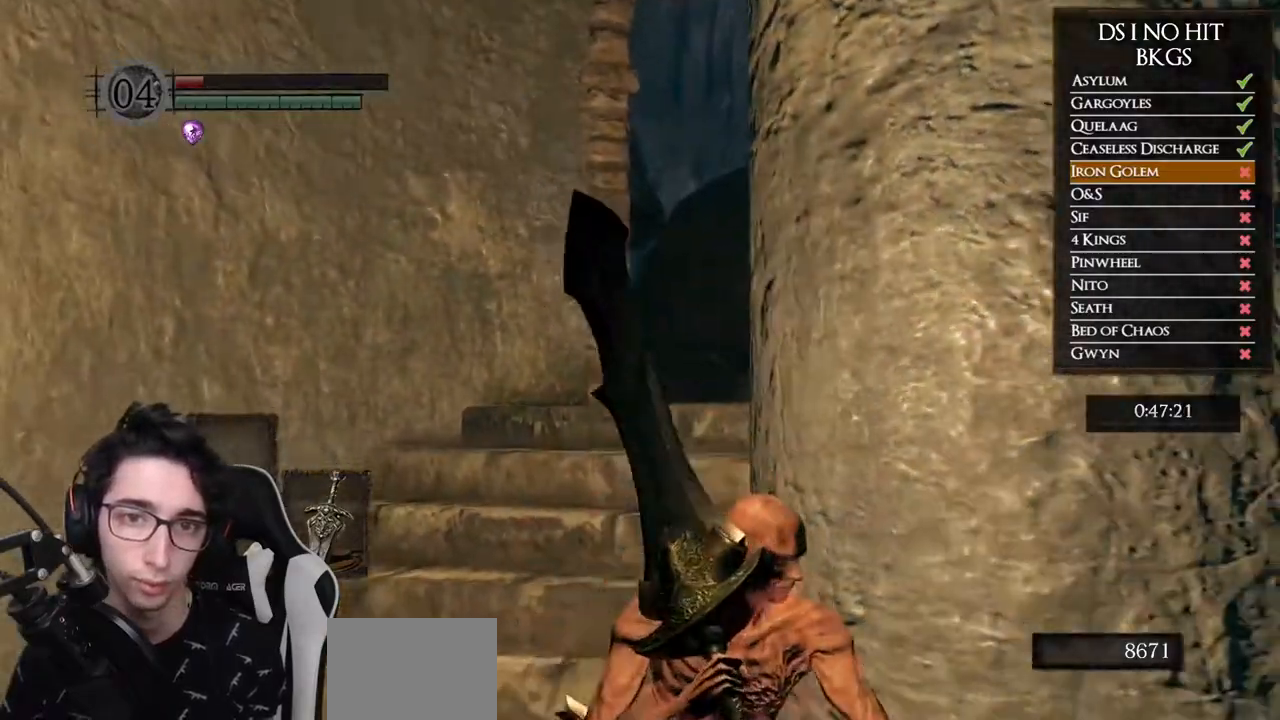
{"buttons": [], "left_stick": "up", "right_stick": "up", "events": [[67, "right_stick", "up-left"], [217, "left_stick", "center"], [350, "right_stick", "up"], [383, "left_stick", "up"]]}
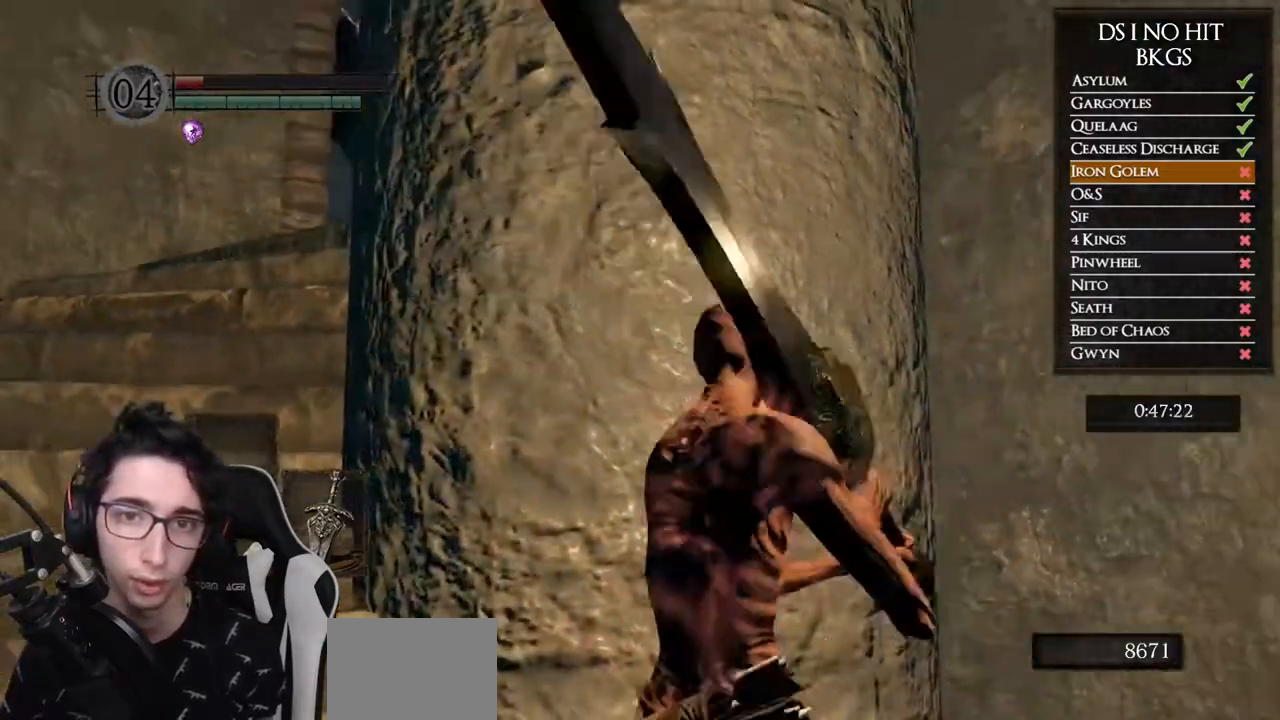
{"buttons": [], "left_stick": "up-left", "right_stick": "center", "events": [[100, "left_stick", "up-left"], [150, "right_stick", "center"]]}
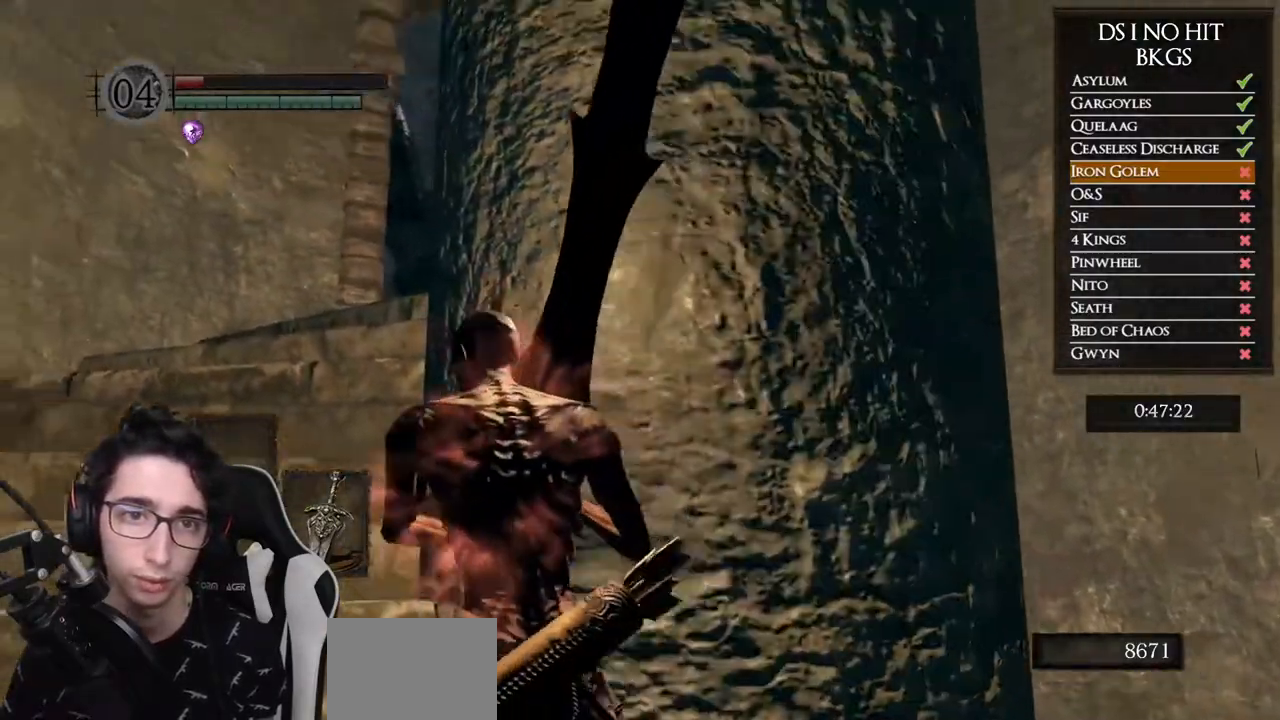
{"buttons": [], "left_stick": "up", "right_stick": "down", "events": [[117, "right_stick", "down-right"], [200, "left_stick", "up"], [433, "right_stick", "down"]]}
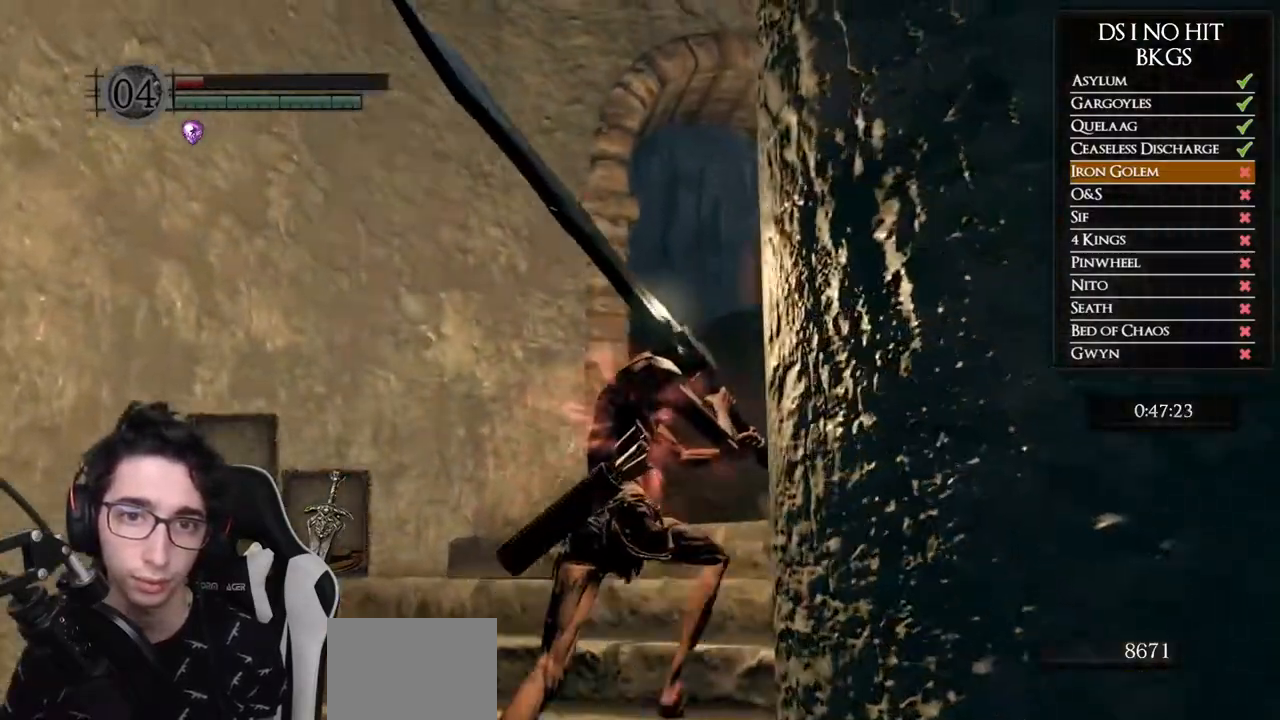
{"buttons": [], "left_stick": "center", "right_stick": "center", "events": [[33, "left_stick", "up-right"], [67, "right_stick", "down-left"], [283, "left_stick", "center"], [367, "right_stick", "center"]]}
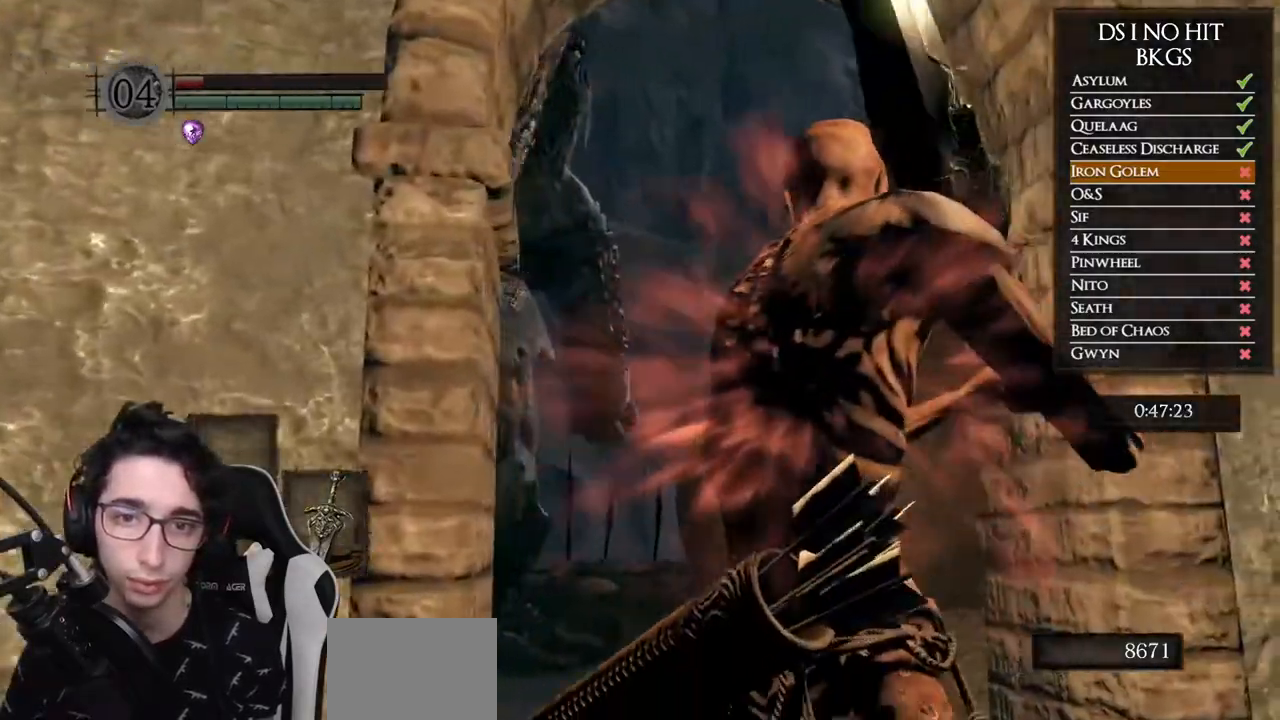
{"buttons": [], "left_stick": "center", "right_stick": "center", "events": []}
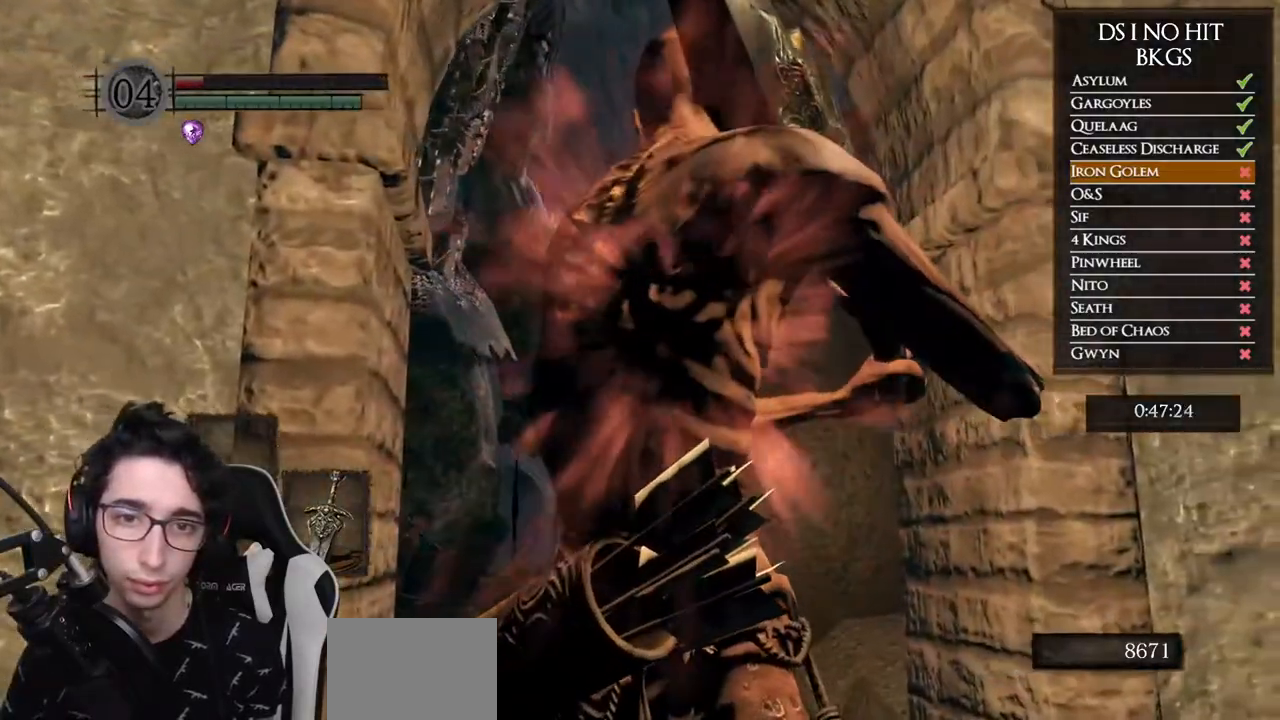
{"buttons": [], "left_stick": "center", "right_stick": "center", "events": []}
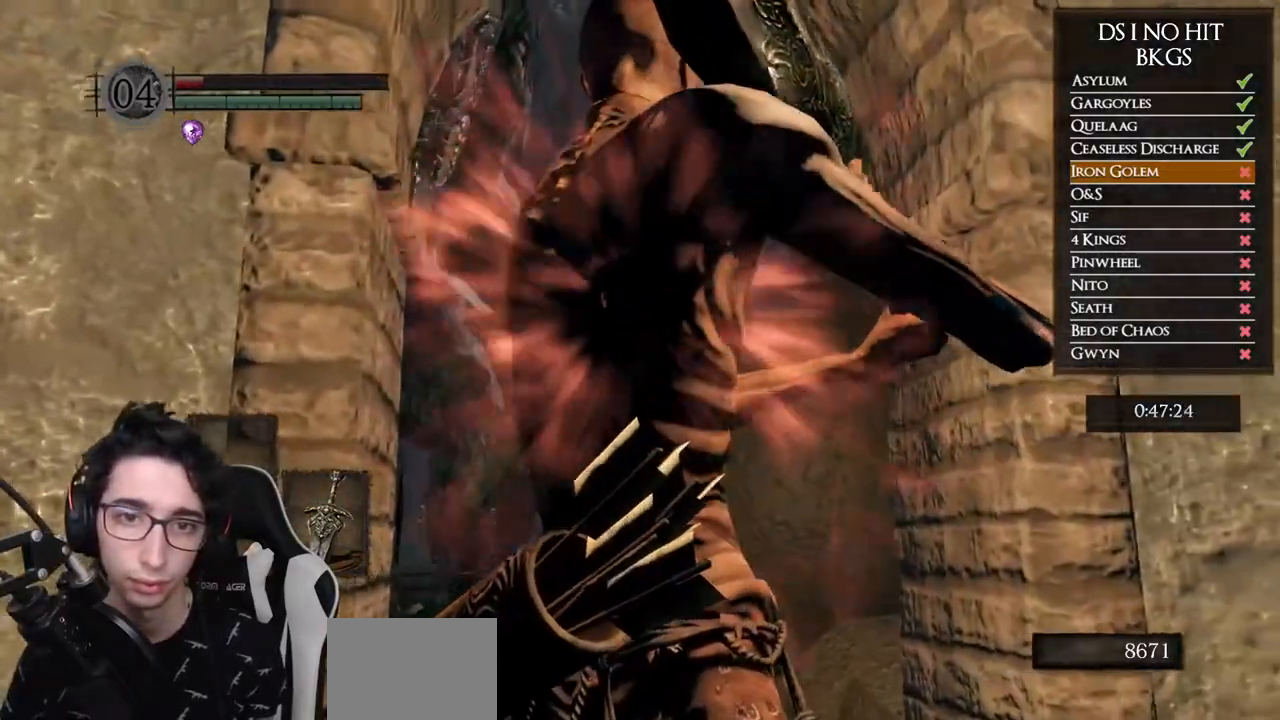
{"buttons": [], "left_stick": "center", "right_stick": "center", "events": []}
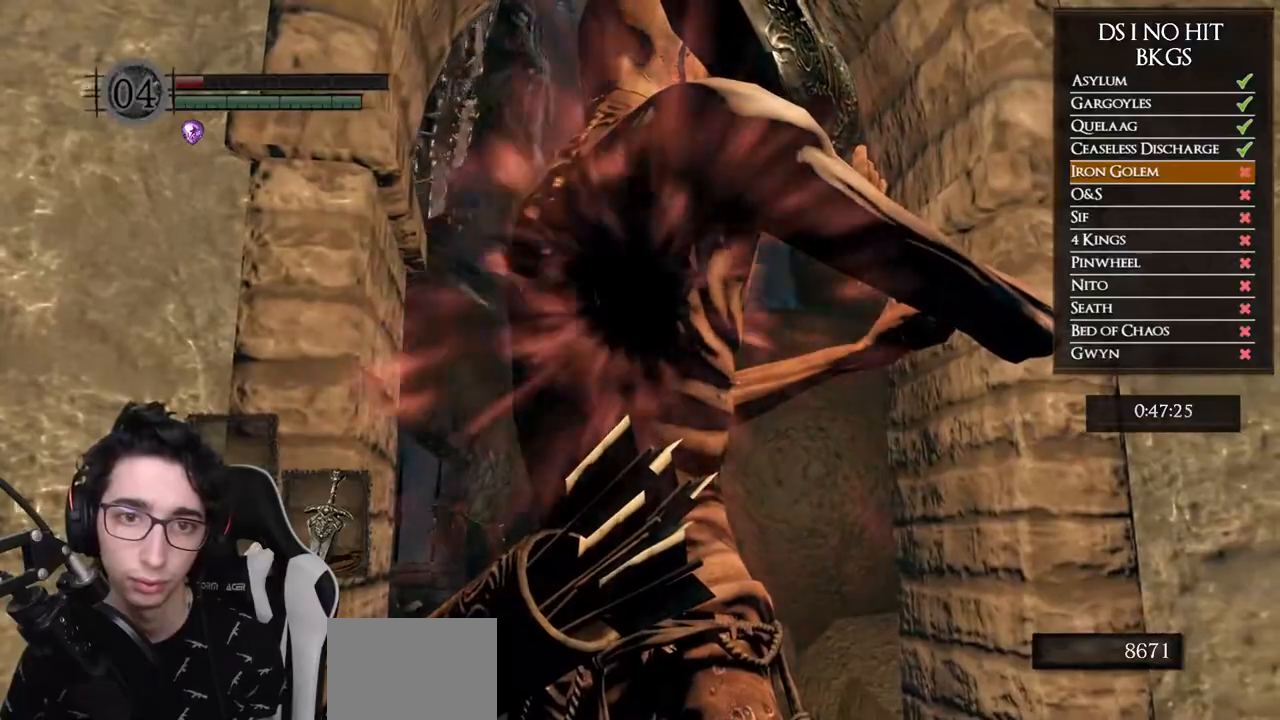
{"buttons": [], "left_stick": "center", "right_stick": "right", "events": [[400, "right_stick", "right"]]}